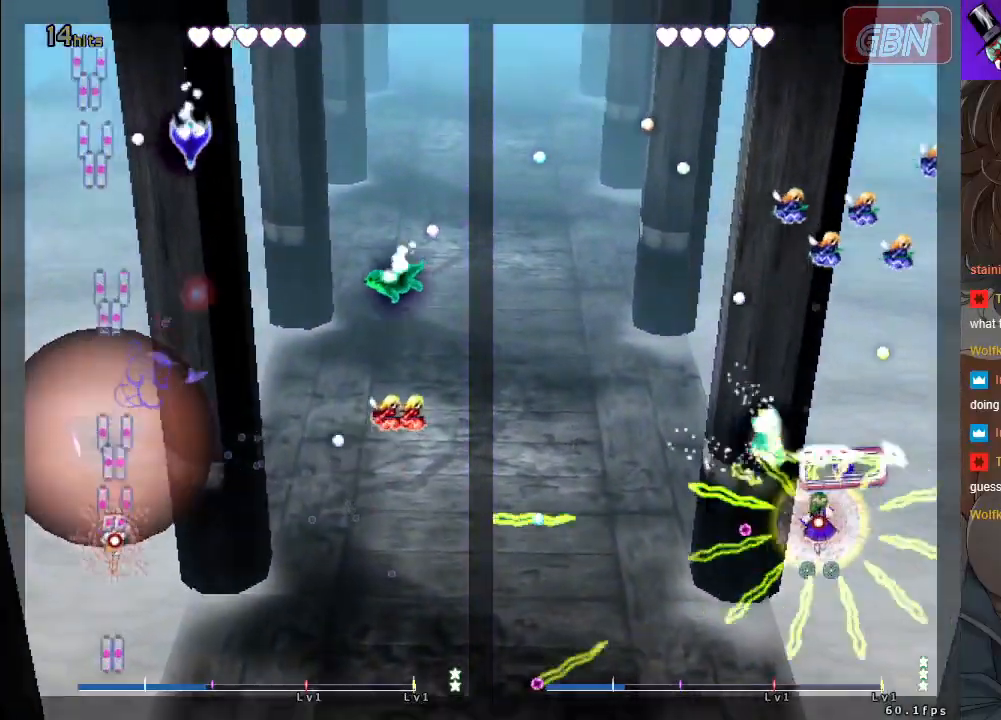
Gameplay with a controller (Xbox layout); each line is a JSON object with the inputs held at the frame after it. "events" lists button and stick changes between this image and that frame as [ms after this image, input, new state], when the widget could be followed in between. Not read: Z right_stick.
{"buttons": ["A", "R1"], "left_stick": "up-left", "events": [[17, "X", "up"], [33, "left_stick", "right"], [333, "left_stick", "up-left"], [350, "R1", "down"]]}
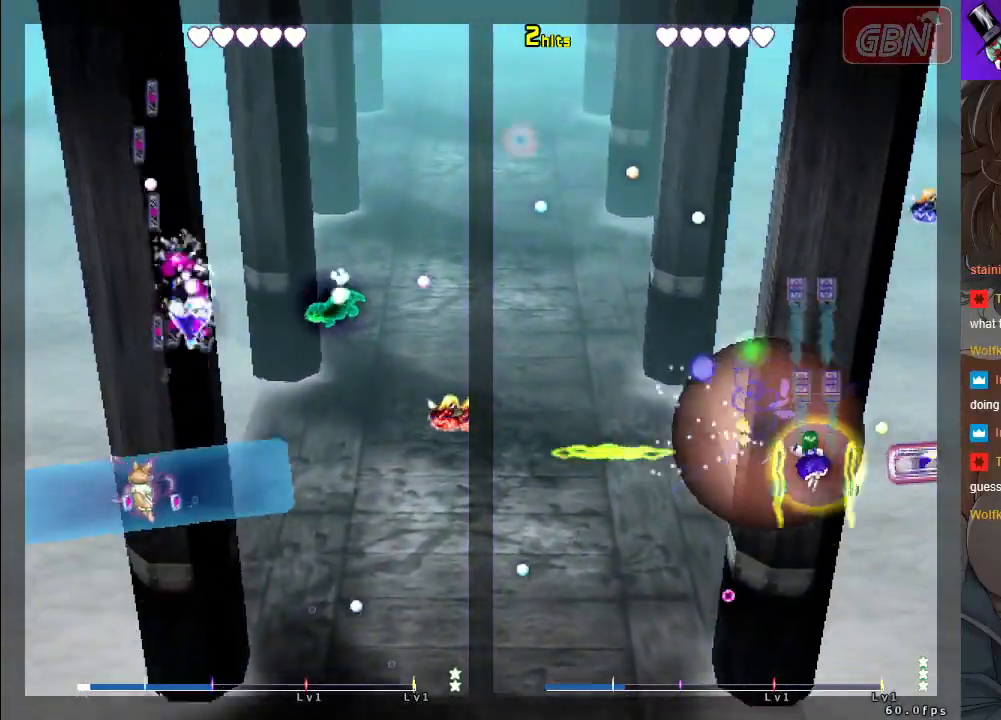
{"buttons": ["A"], "left_stick": "up", "events": [[317, "left_stick", "up-right"], [383, "left_stick", "down-right"], [483, "R1", "up"], [483, "left_stick", "up"]]}
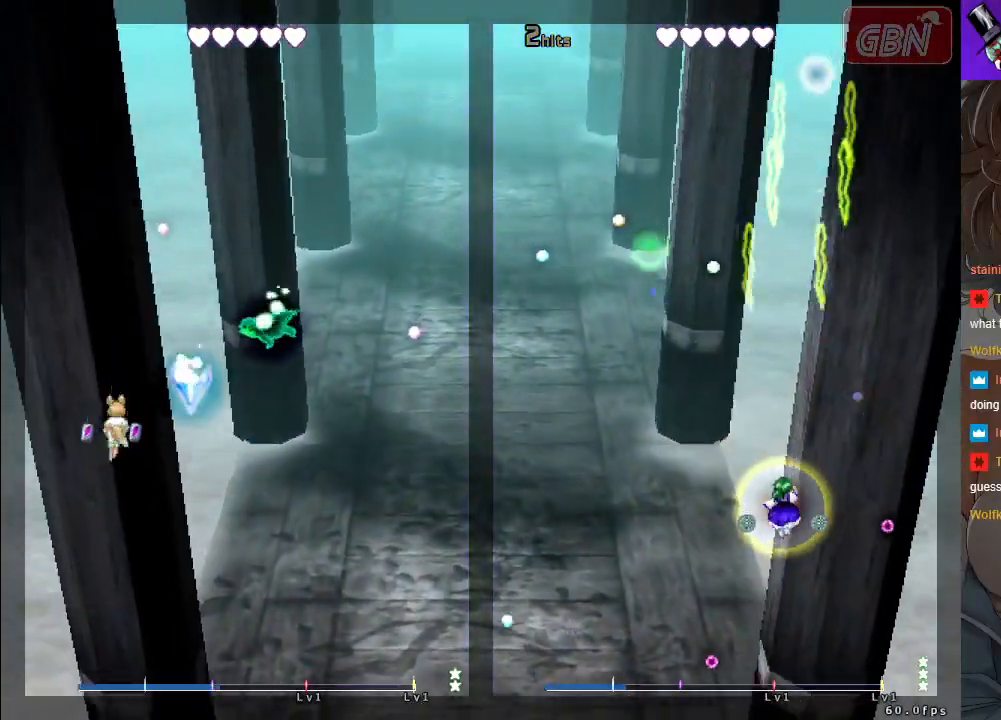
{"buttons": ["A"], "left_stick": "down", "events": [[150, "R1", "down"], [250, "left_stick", "right"], [300, "left_stick", "center"], [450, "left_stick", "down"], [500, "R1", "up"]]}
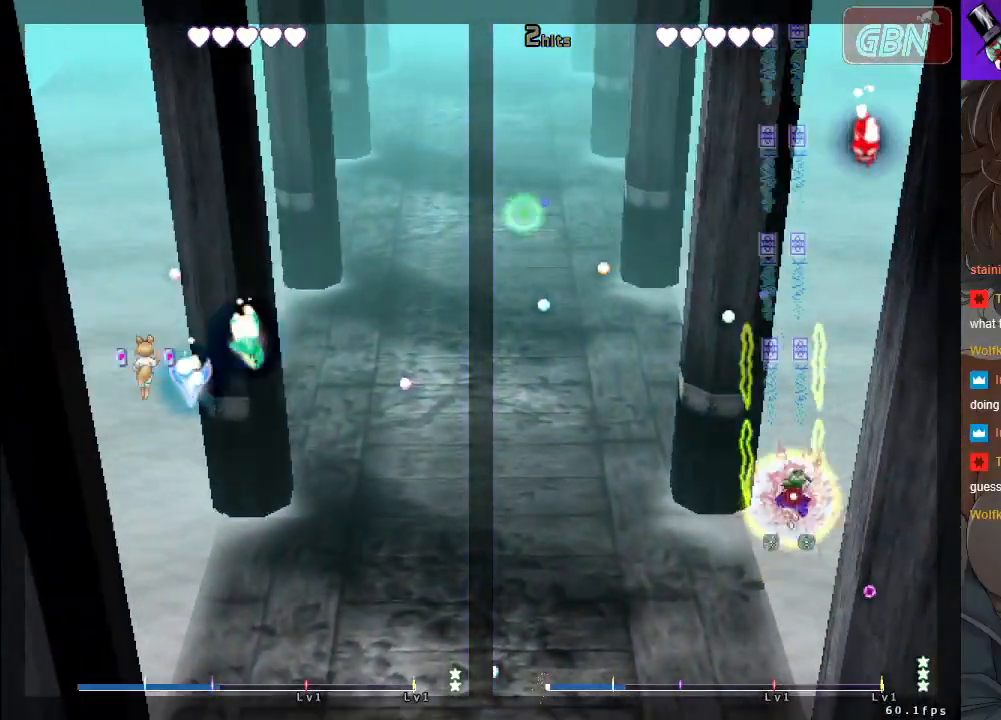
{"buttons": ["A", "X"], "left_stick": "down-right", "events": [[133, "X", "down"], [150, "left_stick", "right"], [283, "left_stick", "down-right"]]}
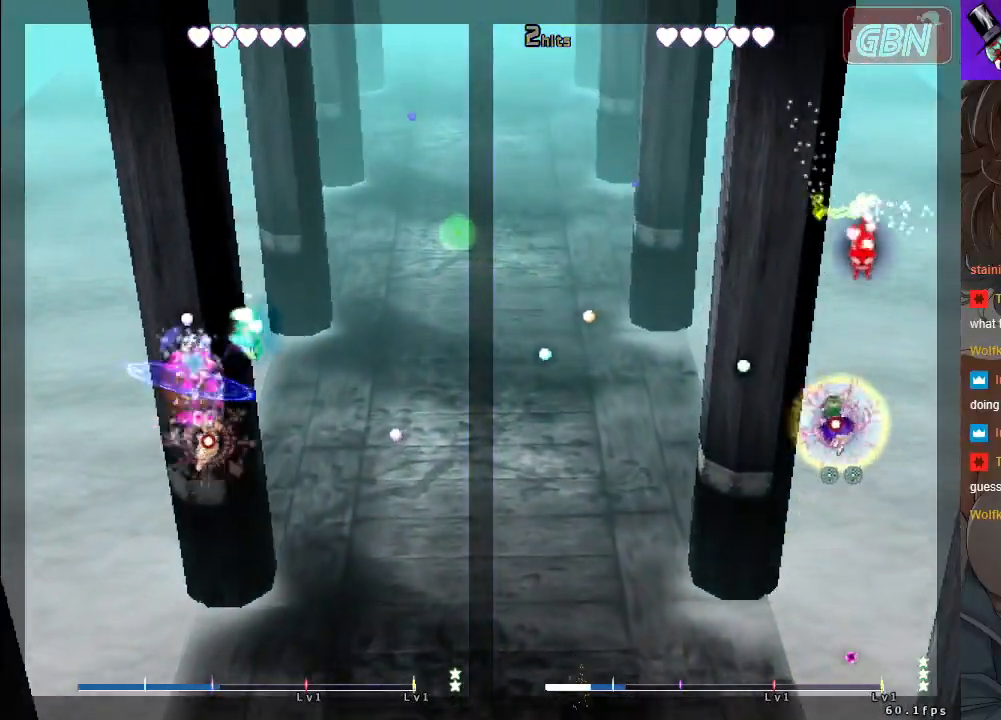
{"buttons": ["A", "X"], "left_stick": "up-right", "events": [[117, "left_stick", "right"], [350, "left_stick", "up-right"]]}
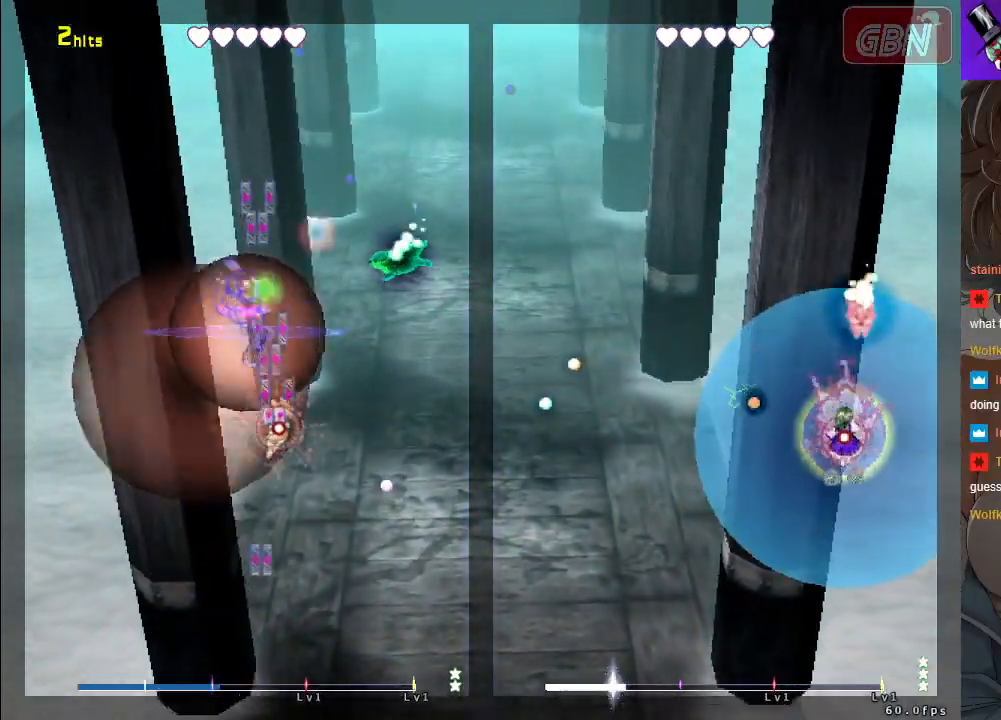
{"buttons": ["A", "R1"], "left_stick": "up-left", "events": [[300, "X", "up"], [383, "R1", "down"], [433, "left_stick", "up-left"]]}
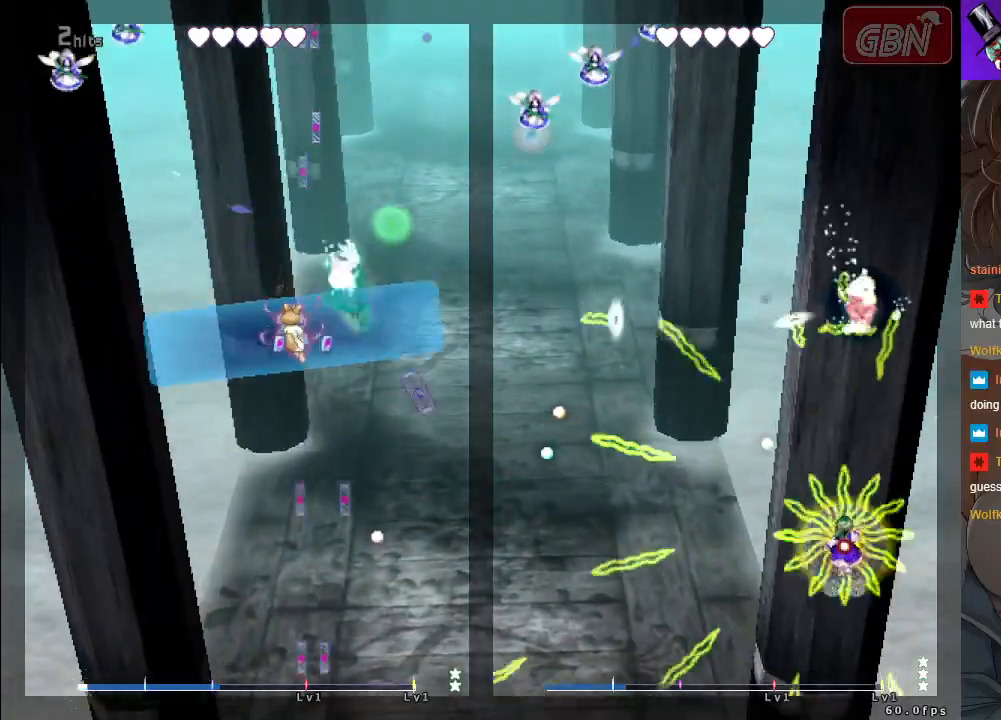
{"buttons": ["A", "X"], "left_stick": "down-right", "events": [[267, "R1", "up"], [267, "left_stick", "down-left"], [367, "left_stick", "down-right"], [467, "X", "down"]]}
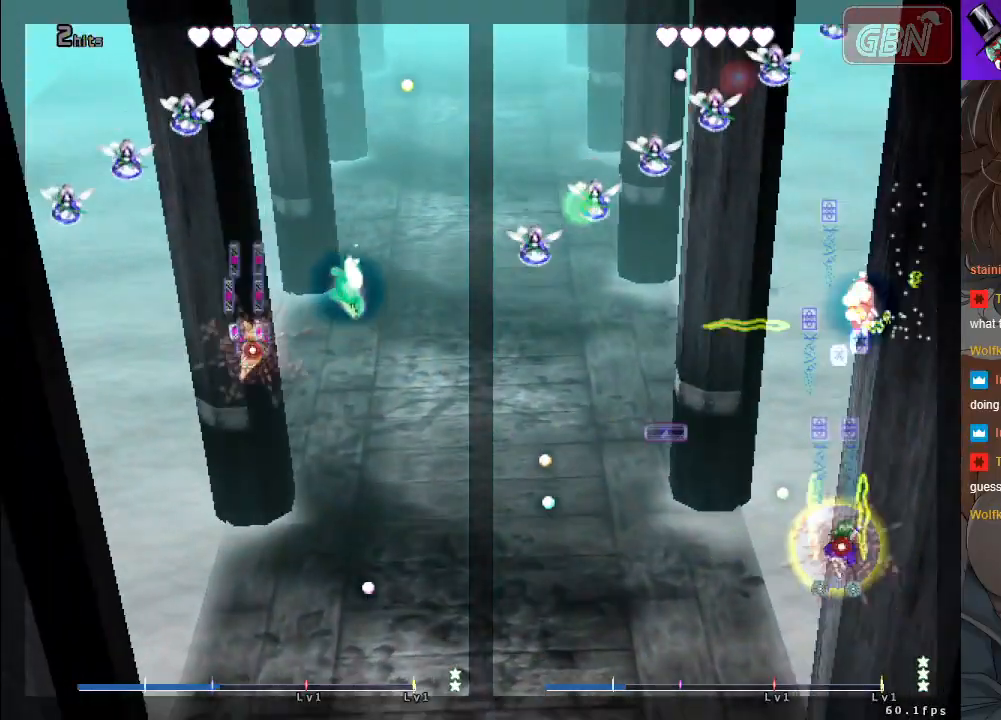
{"buttons": ["A", "X"], "left_stick": "right", "events": [[17, "left_stick", "right"]]}
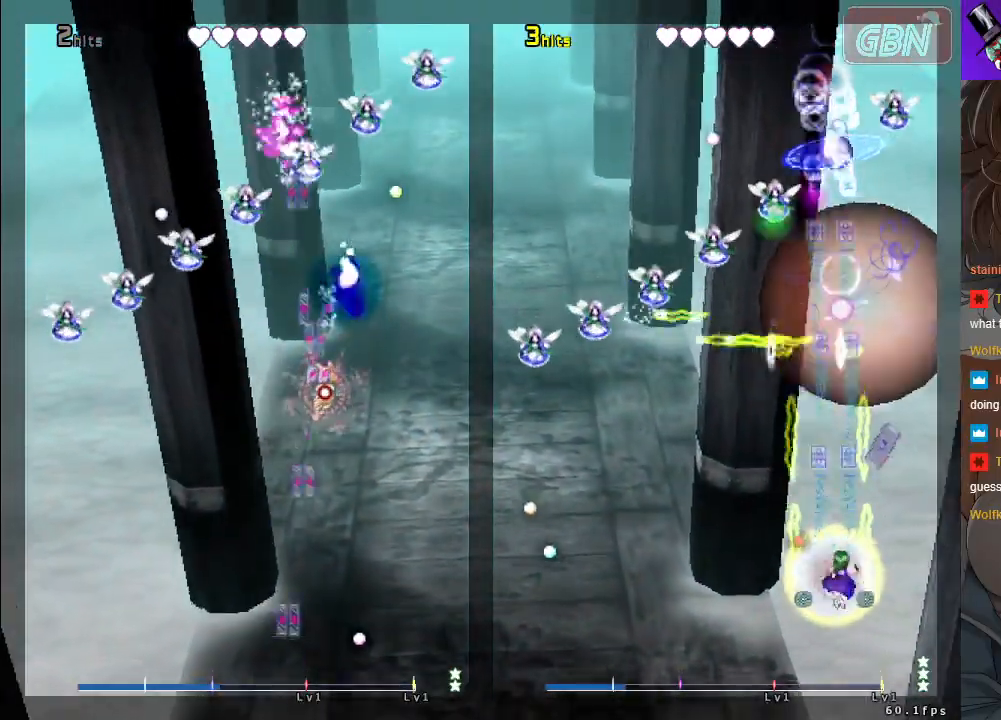
{"buttons": ["A", "X"], "left_stick": "down-left", "events": [[217, "left_stick", "down"], [467, "left_stick", "down-left"]]}
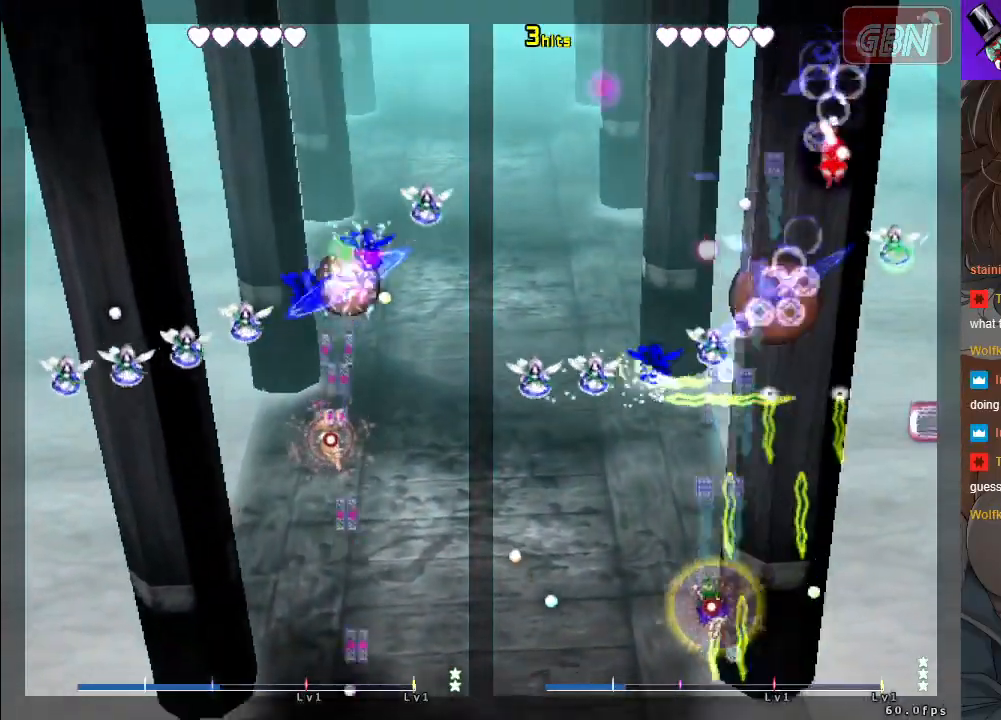
{"buttons": ["A"], "left_stick": "down-left", "events": [[183, "X", "up"]]}
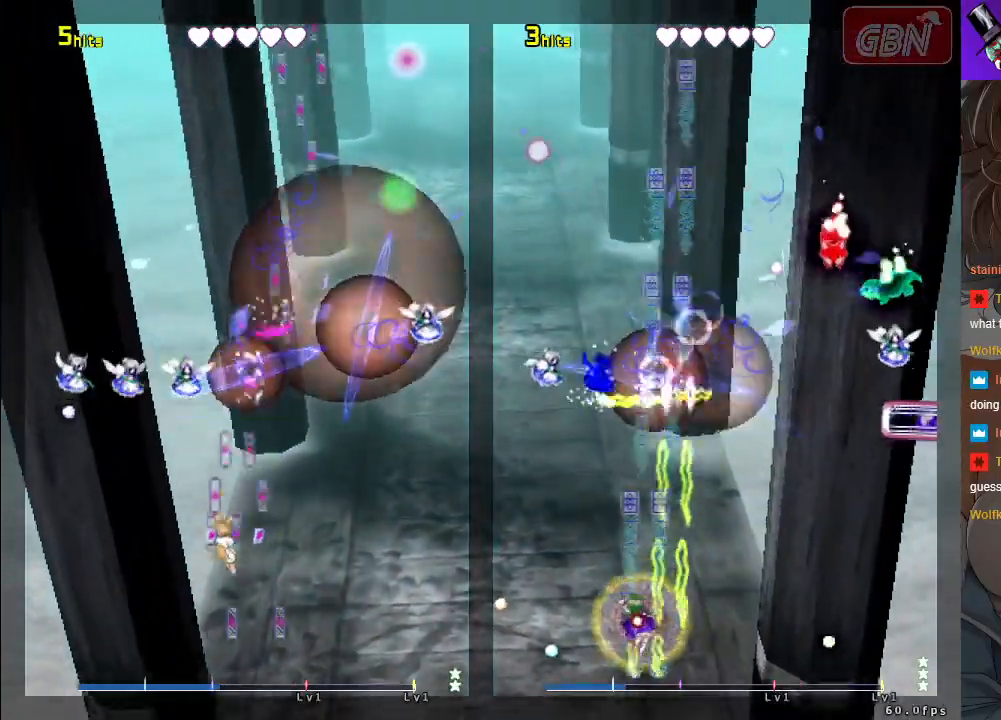
{"buttons": ["A"], "left_stick": "up", "events": [[50, "left_stick", "left"], [400, "left_stick", "up-left"], [500, "left_stick", "up"]]}
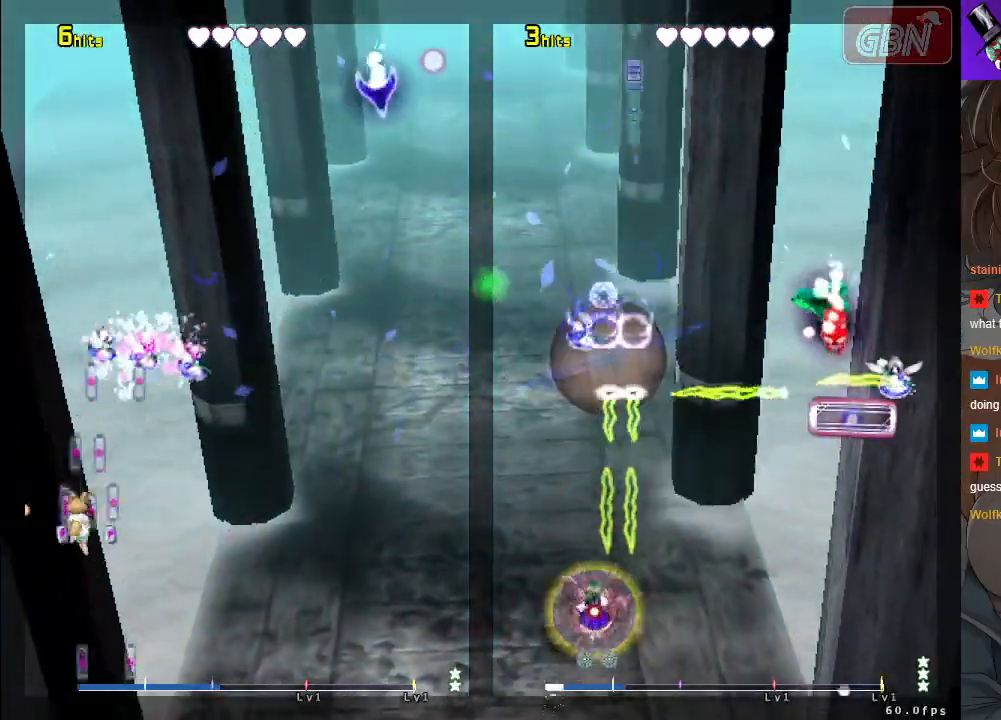
{"buttons": ["A"], "left_stick": "right", "events": [[17, "X", "down"], [17, "left_stick", "up-left"], [50, "left_stick", "right"], [250, "X", "up"]]}
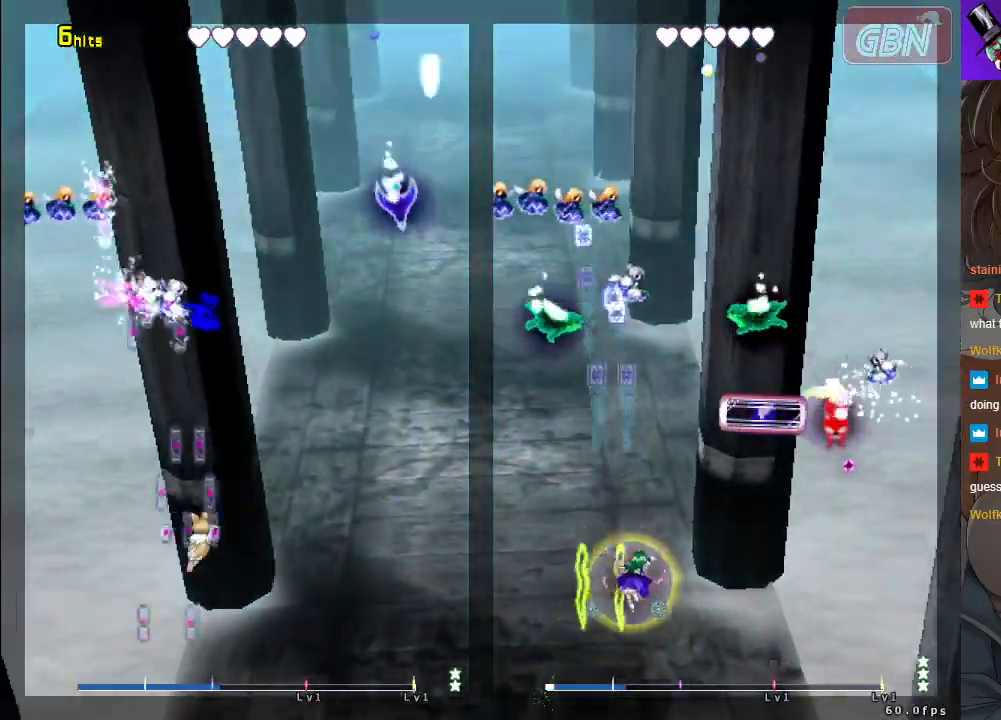
{"buttons": ["A"], "left_stick": "down-right", "events": [[33, "left_stick", "center"], [83, "left_stick", "up-left"], [183, "left_stick", "center"], [350, "left_stick", "down-right"]]}
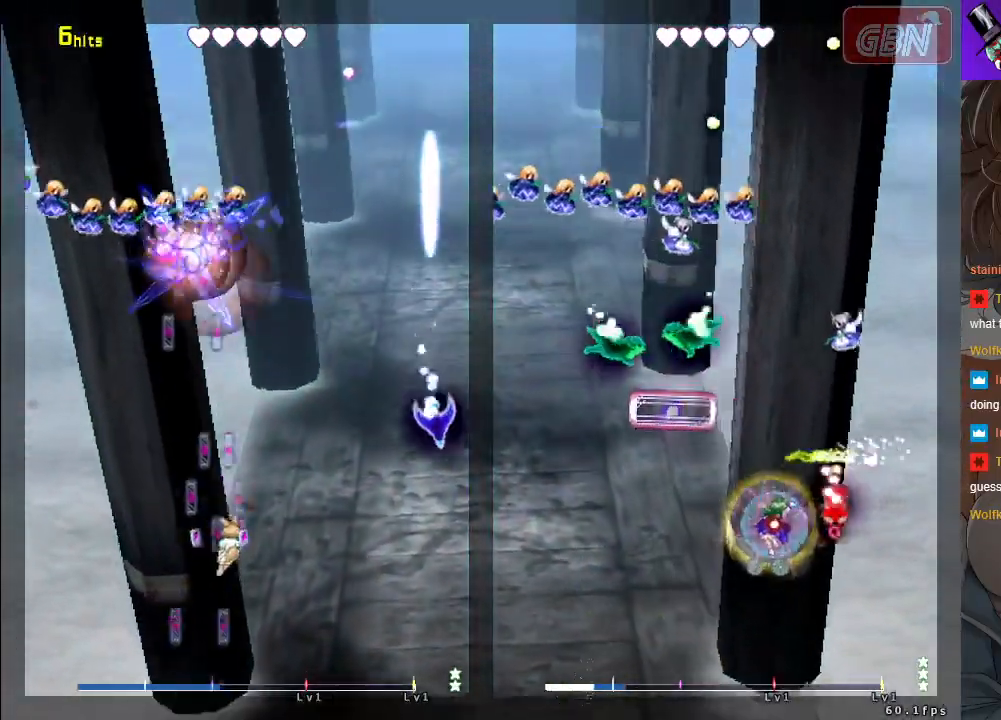
{"buttons": ["A"], "left_stick": "up", "events": [[400, "left_stick", "up"]]}
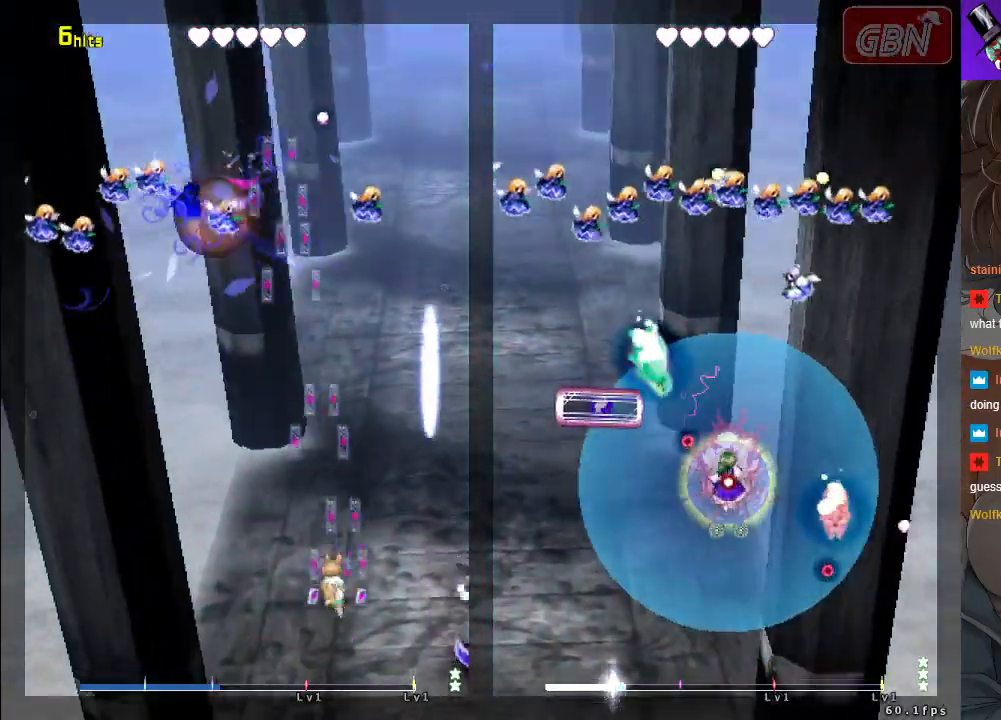
{"buttons": ["A", "X"], "left_stick": "left", "events": [[17, "left_stick", "up-left"], [117, "X", "down"], [183, "left_stick", "left"]]}
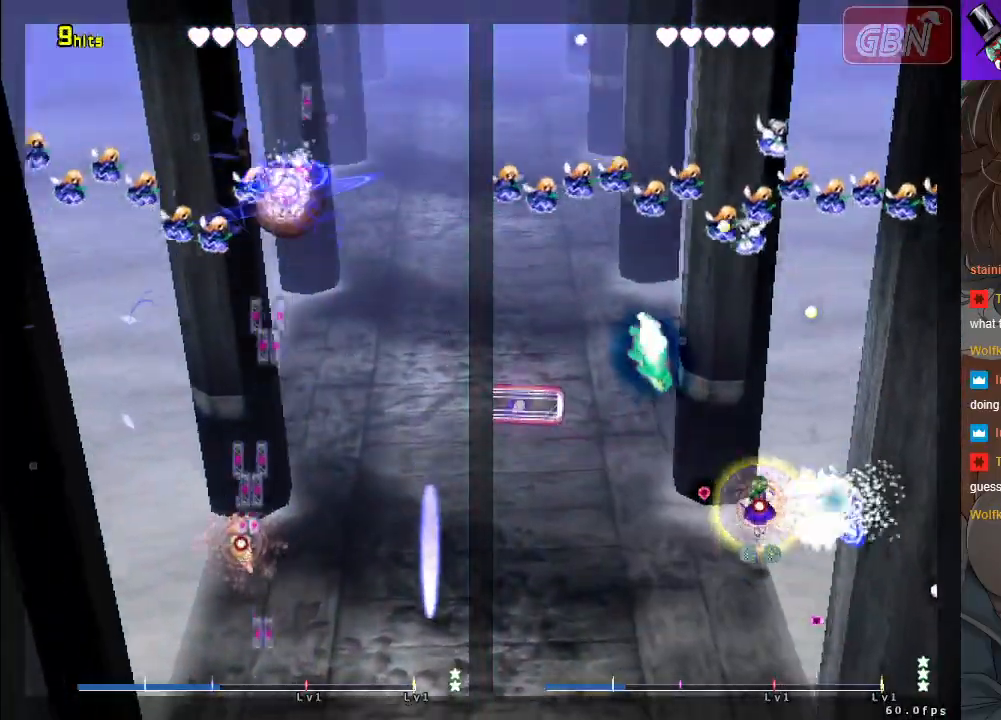
{"buttons": ["A", "X"], "left_stick": "left", "events": []}
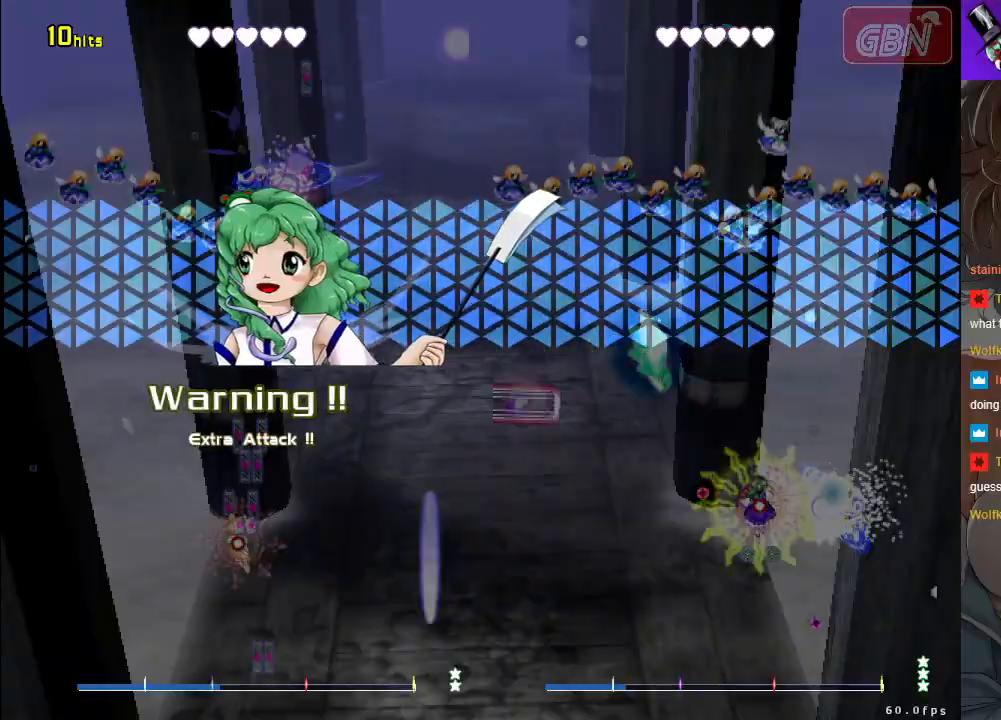
{"buttons": ["A"], "left_stick": "right", "events": [[33, "left_stick", "center"], [50, "X", "up"], [283, "left_stick", "right"]]}
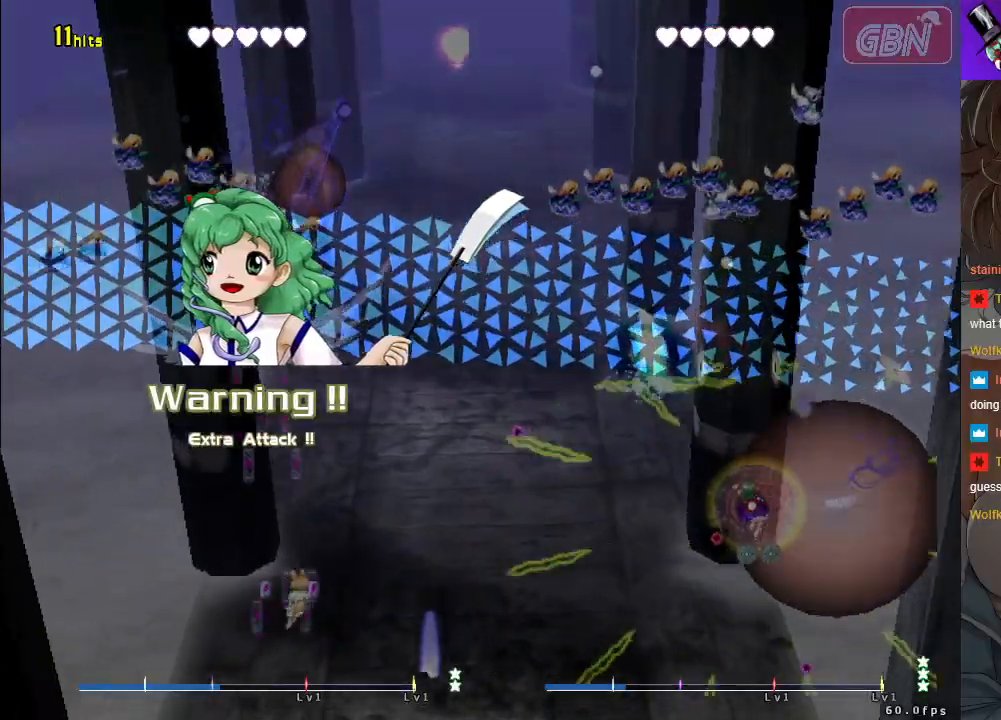
{"buttons": ["A", "X"], "left_stick": "up-left", "events": [[100, "left_stick", "up"], [200, "X", "down"], [217, "left_stick", "left"], [500, "left_stick", "up-left"]]}
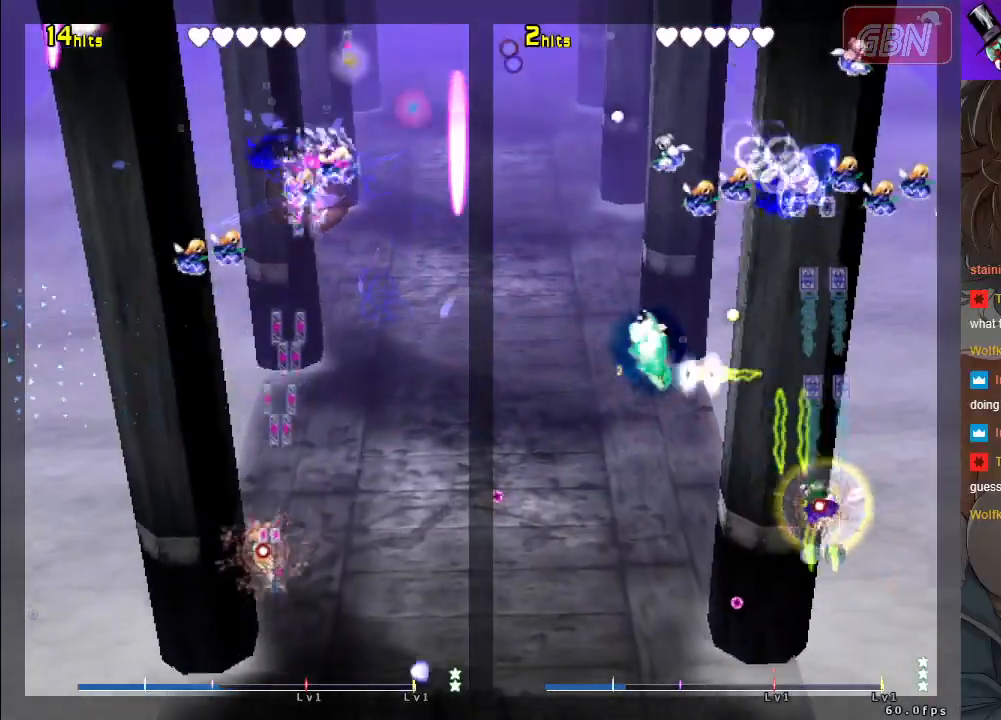
{"buttons": ["A"], "left_stick": "up-right", "events": [[183, "left_stick", "right"], [350, "X", "up"], [483, "left_stick", "up-right"]]}
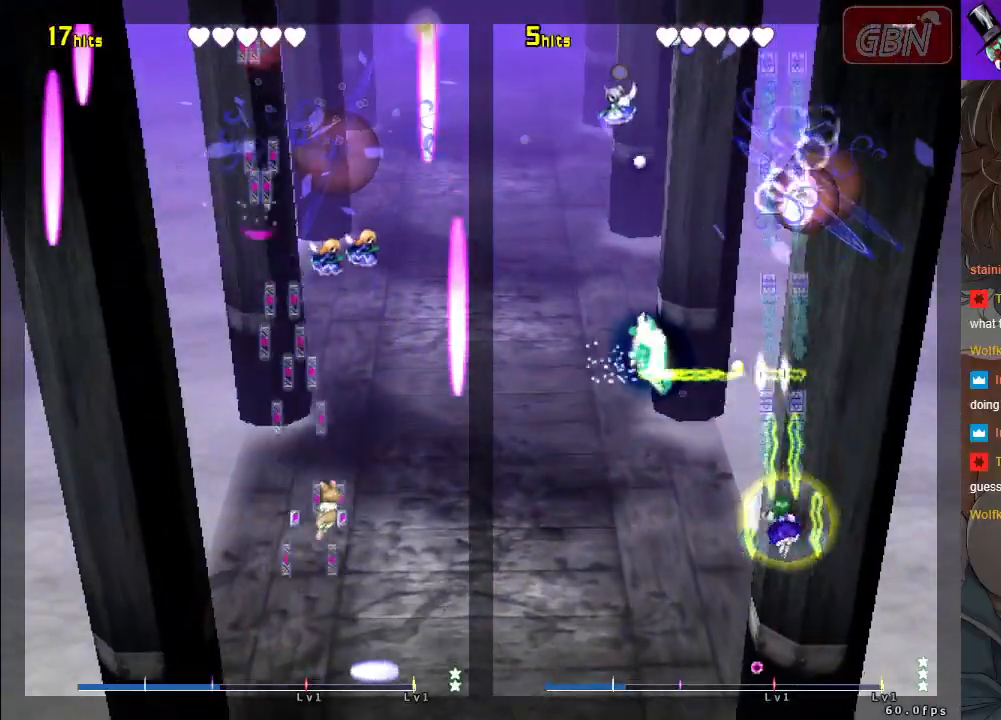
{"buttons": ["A", "B", "X"], "left_stick": "down", "events": [[17, "left_stick", "up"], [83, "X", "down"], [117, "left_stick", "left"], [433, "B", "down"], [450, "left_stick", "down"]]}
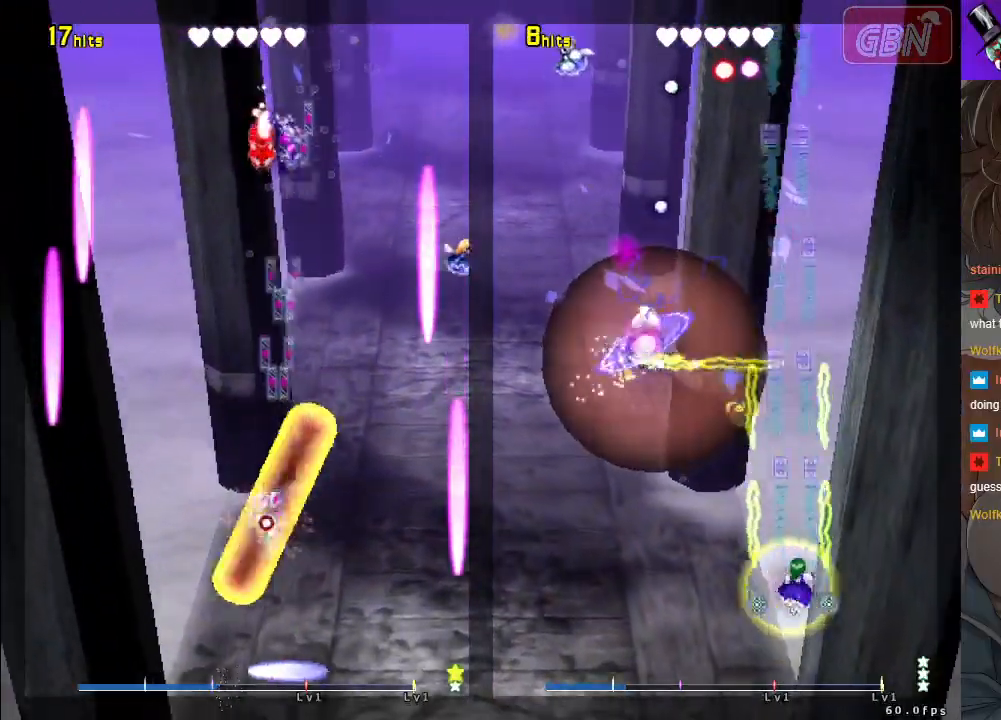
{"buttons": ["A"], "left_stick": "up", "events": [[100, "left_stick", "left"], [333, "left_stick", "center"], [367, "B", "up"], [450, "X", "up"], [450, "left_stick", "up-right"], [500, "left_stick", "up"]]}
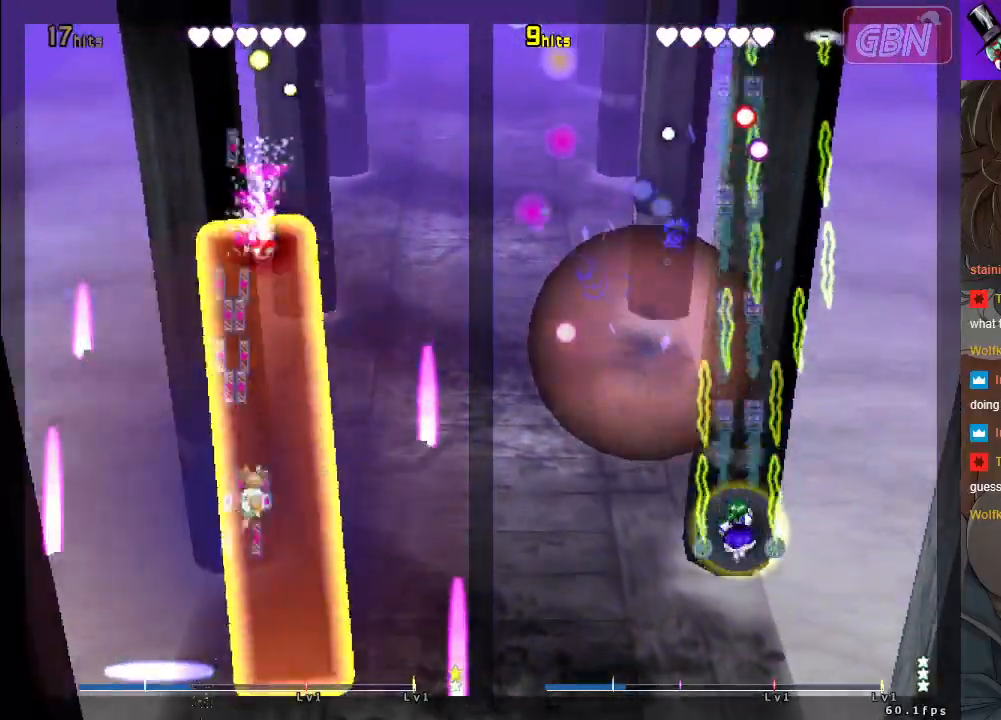
{"buttons": ["A"], "left_stick": "right", "events": [[167, "left_stick", "down-right"], [450, "left_stick", "right"]]}
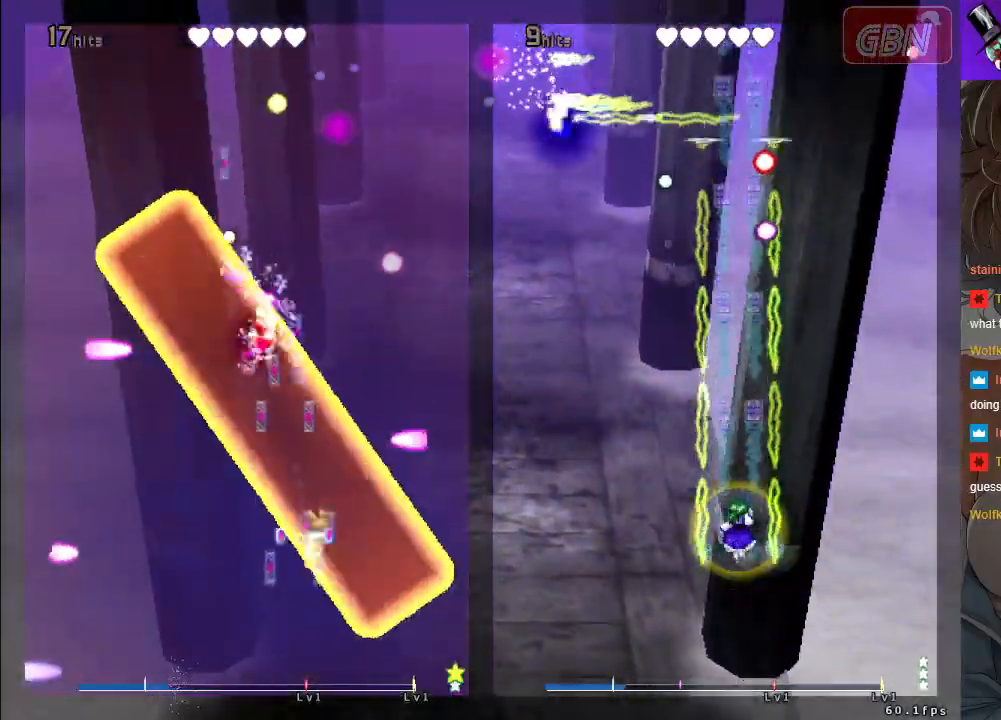
{"buttons": ["A"], "left_stick": "center", "events": [[67, "left_stick", "down-right"], [267, "left_stick", "left"], [483, "left_stick", "center"]]}
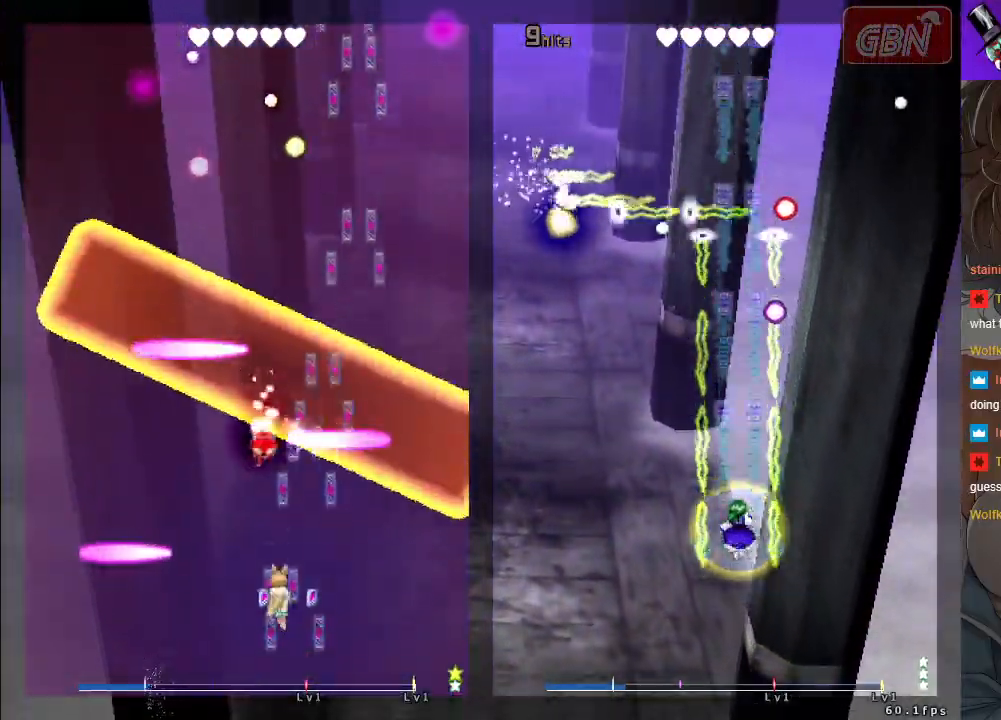
{"buttons": ["A"], "left_stick": "right", "events": [[217, "left_stick", "down-right"], [417, "left_stick", "right"]]}
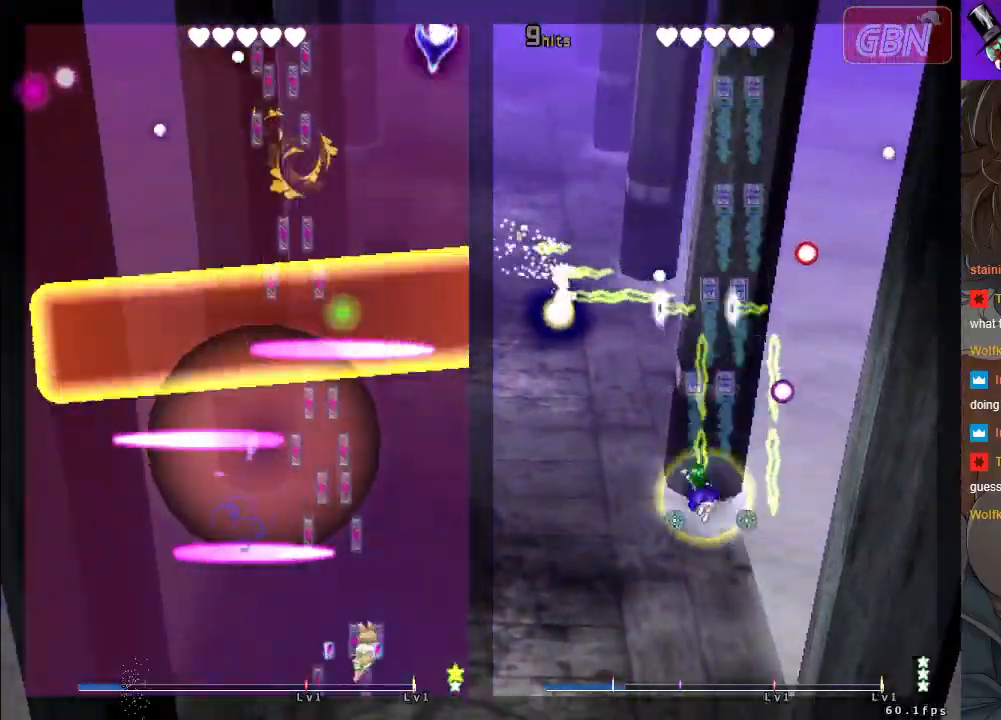
{"buttons": ["A"], "left_stick": "up-left", "events": [[50, "left_stick", "center"], [100, "left_stick", "down-left"], [317, "left_stick", "up-left"]]}
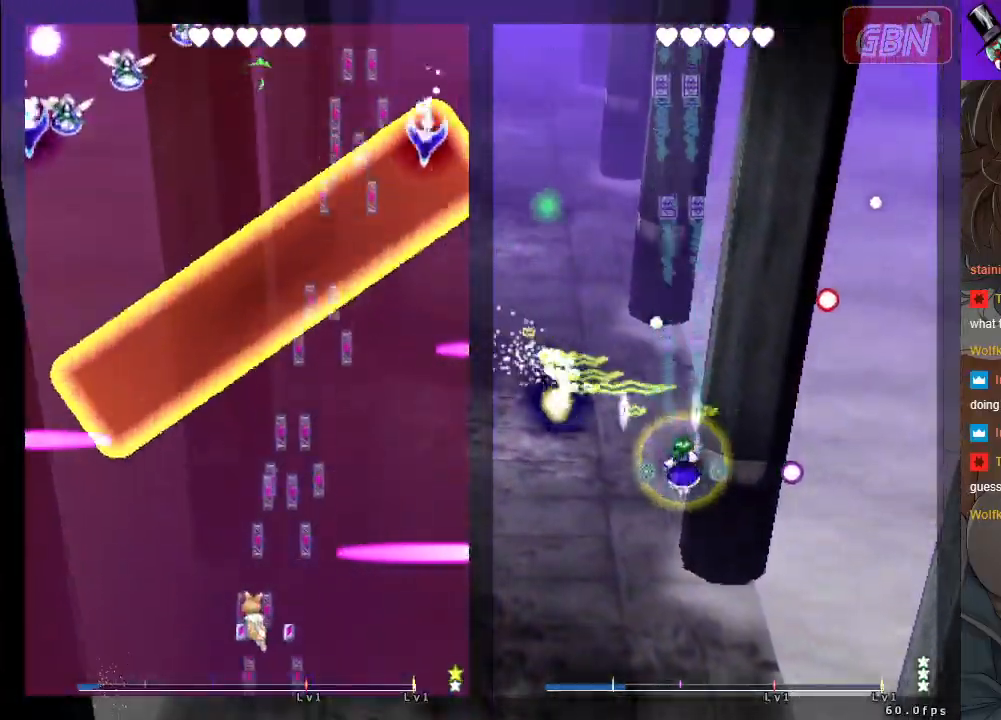
{"buttons": ["A"], "left_stick": "up", "events": [[117, "left_stick", "up"]]}
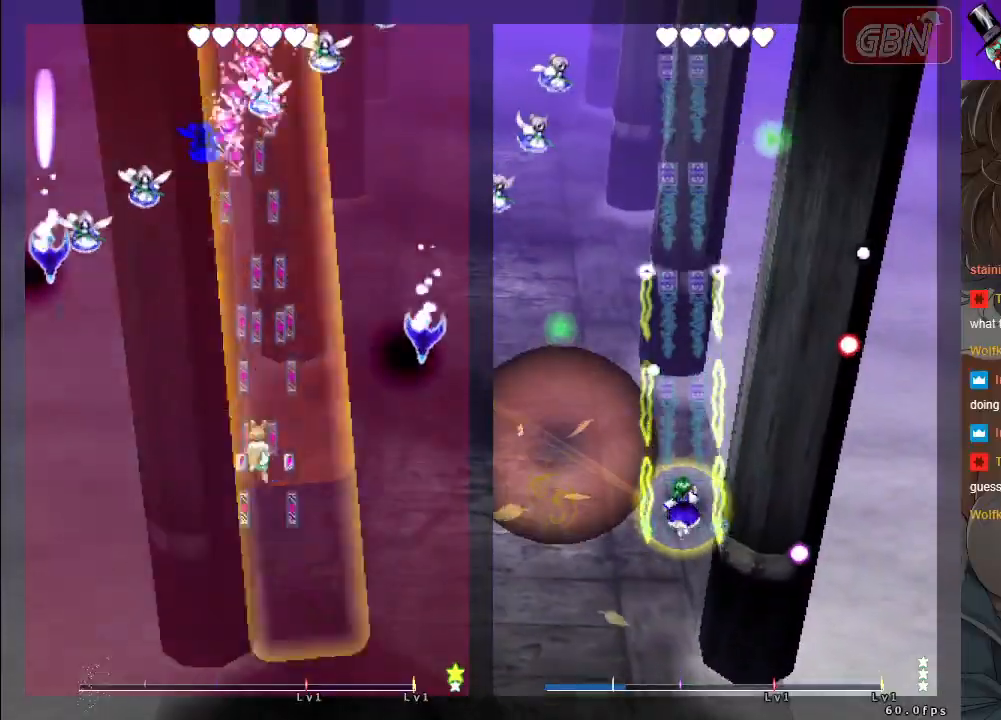
{"buttons": ["A", "X"], "left_stick": "down-left", "events": [[33, "left_stick", "center"], [83, "left_stick", "down"], [200, "left_stick", "down-left"], [500, "X", "down"]]}
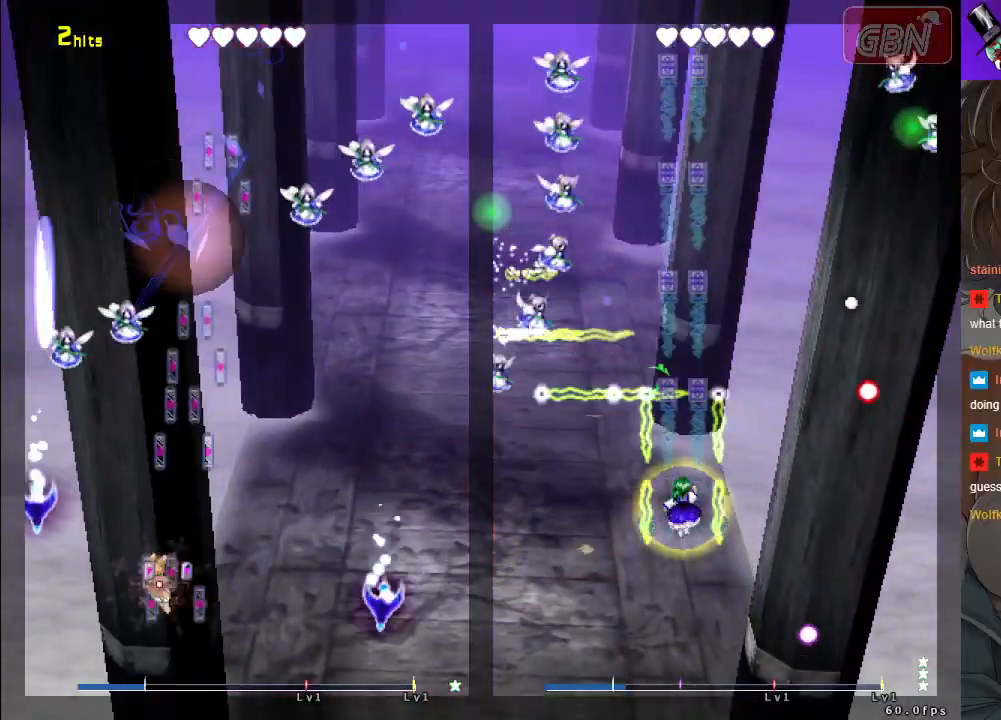
{"buttons": ["A"], "left_stick": "right", "events": [[100, "left_stick", "down-right"], [217, "left_stick", "right"], [283, "X", "up"]]}
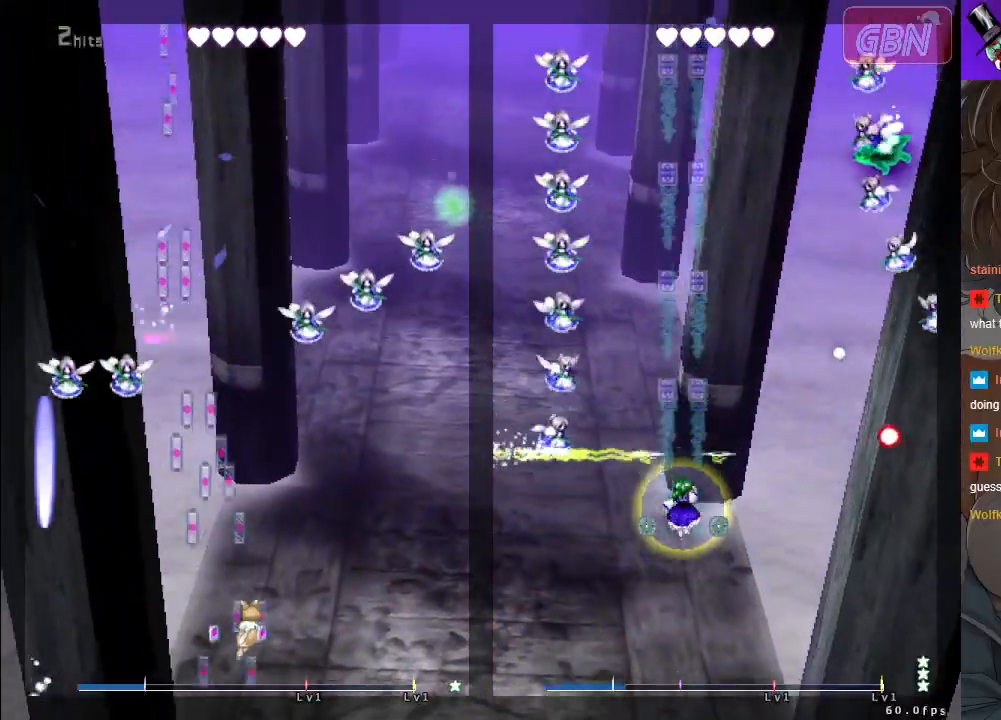
{"buttons": ["A", "X"], "left_stick": "right", "events": [[317, "X", "down"]]}
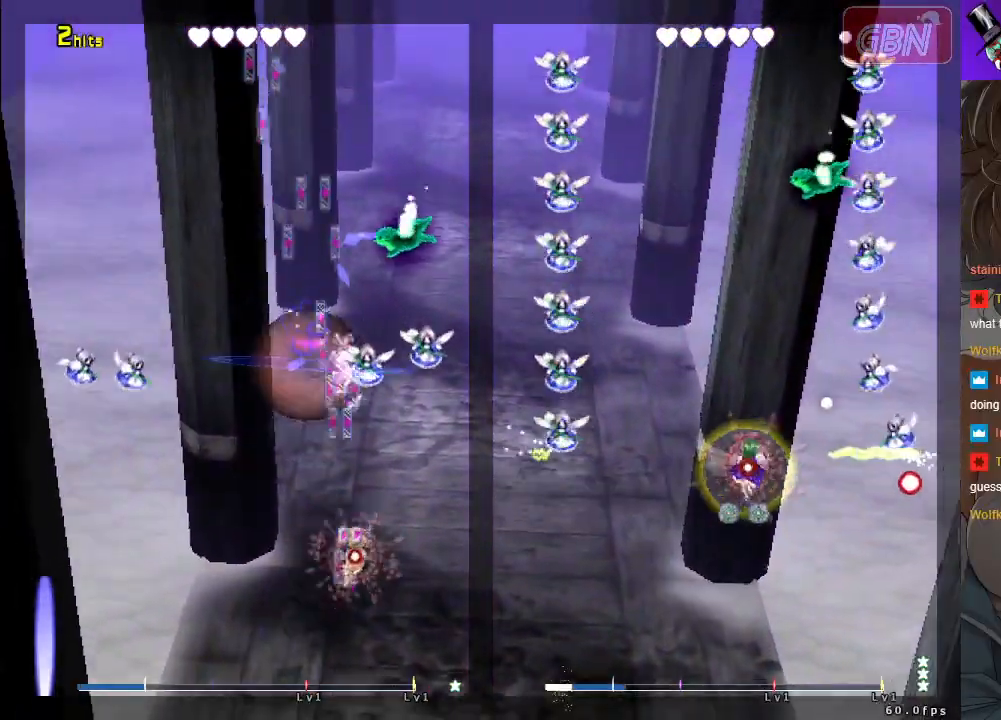
{"buttons": ["A"], "left_stick": "left", "events": [[150, "X", "up"], [317, "X", "down"], [350, "left_stick", "left"], [467, "X", "up"]]}
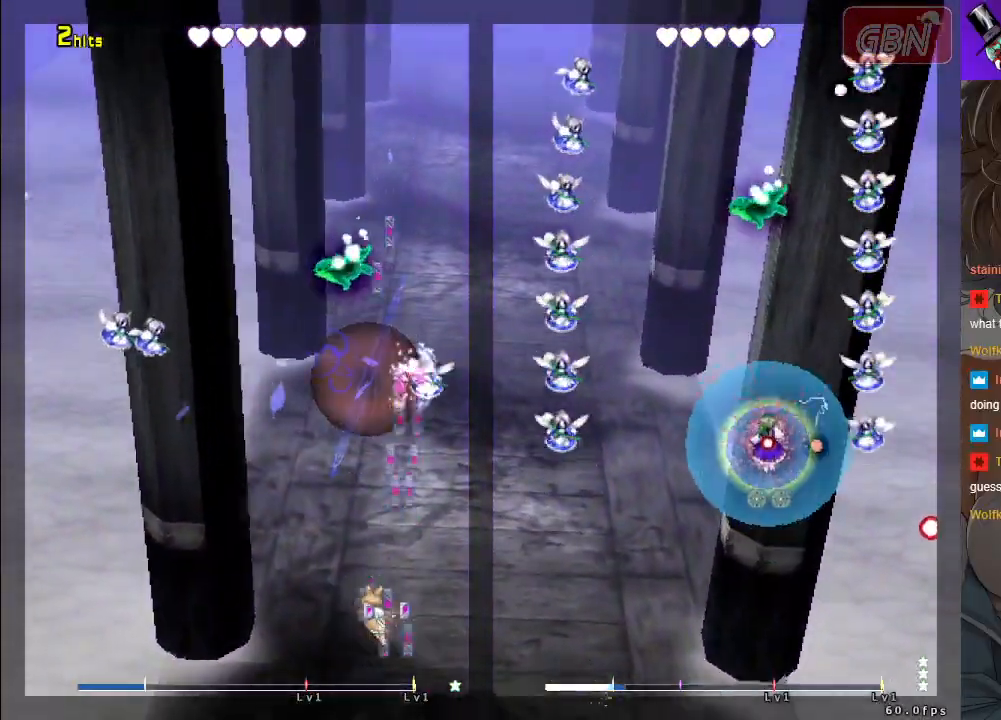
{"buttons": ["A"], "left_stick": "up", "events": [[317, "left_stick", "up-left"], [450, "left_stick", "up"]]}